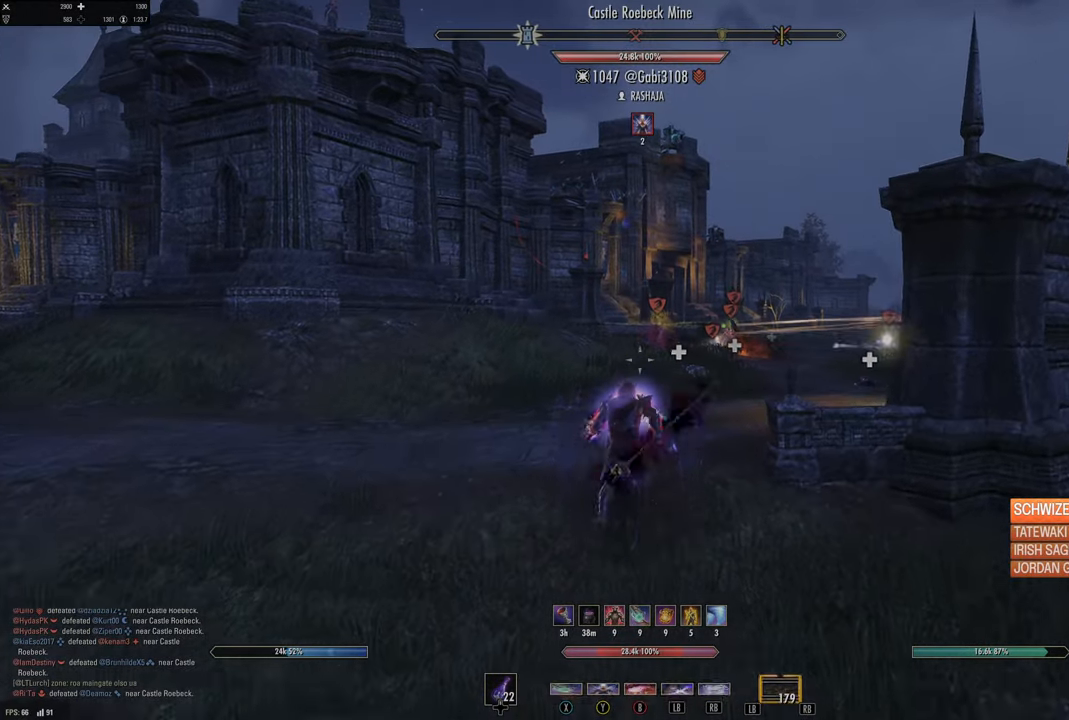
Gameplay with a controller (Xbox layout); each line is a JSON object with the inputs held at the frame after it (dt_ms = milliseconds from this image to that frame). "events" lists button and stick changes between this image and that frame as [ms after this image, input, new state], when the widget could be followed in between.
{"dt_ms": 500, "buttons": [], "left_stick": "up", "right_stick": "center", "events": [[17, "L2", "down"], [33, "R1", "up"], [50, "L1", "up"], [50, "L2", "up"], [183, "right_stick", "right"], [317, "right_stick", "center"]]}
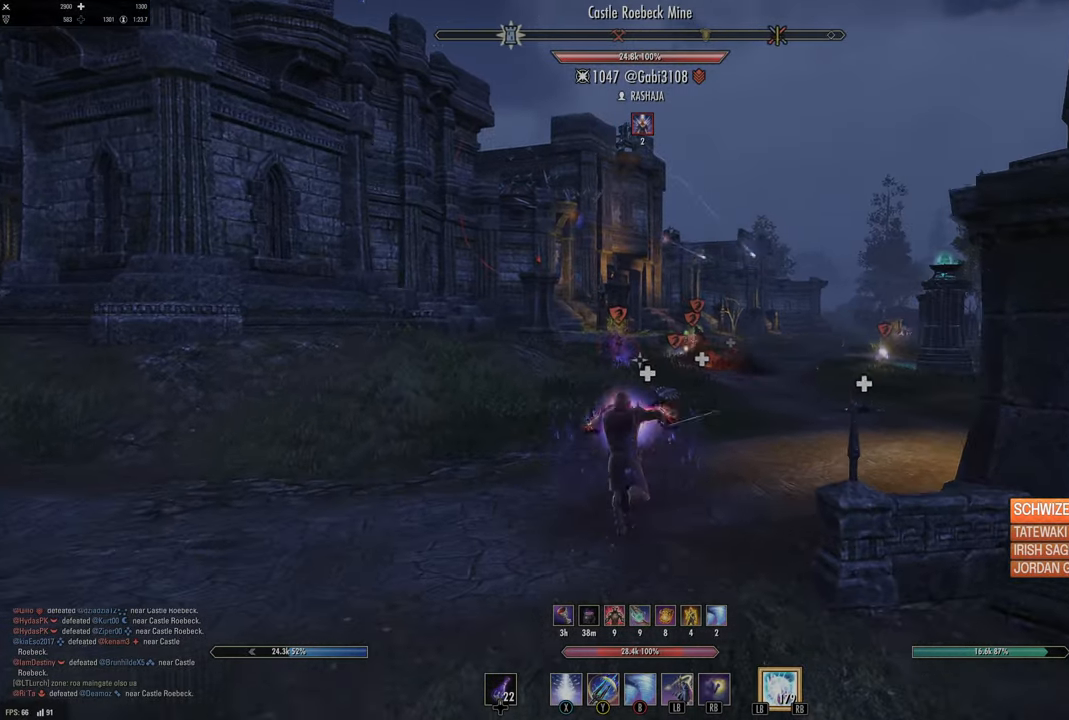
{"dt_ms": 500, "buttons": [], "left_stick": "up", "right_stick": "center", "events": [[50, "right_stick", "down-left"], [100, "right_stick", "center"]]}
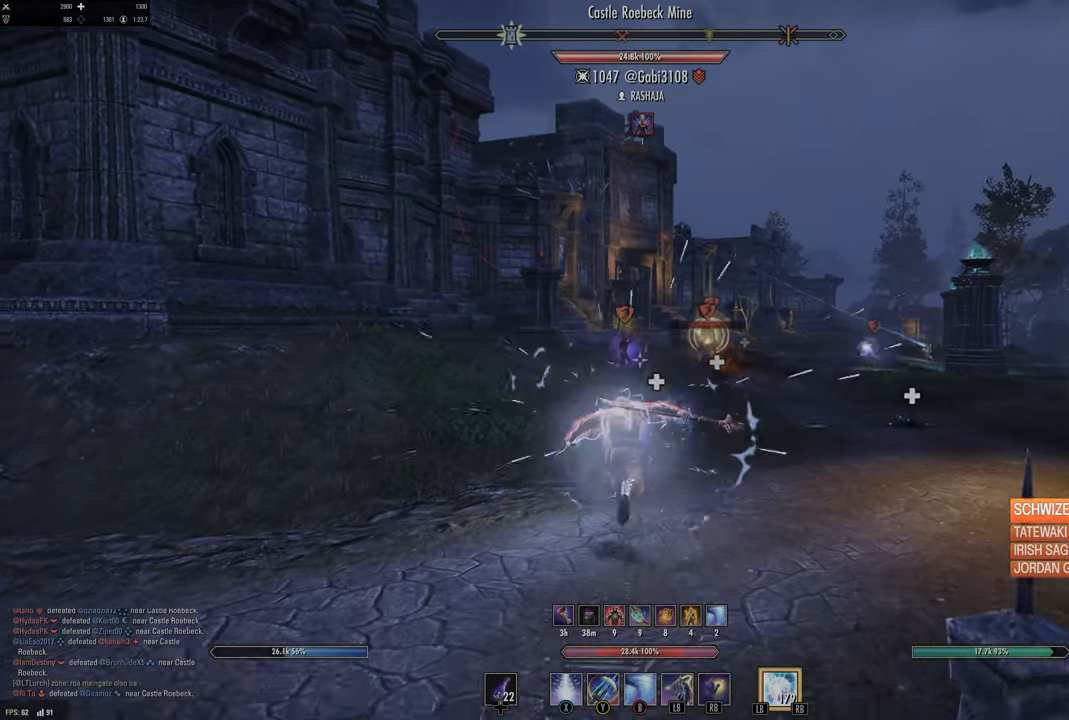
{"dt_ms": 500, "buttons": ["Y"], "left_stick": "up", "right_stick": "center", "events": [[150, "R2", "down"], [267, "R2", "up"], [300, "Y", "down"], [400, "Y", "up"], [500, "Y", "down"]]}
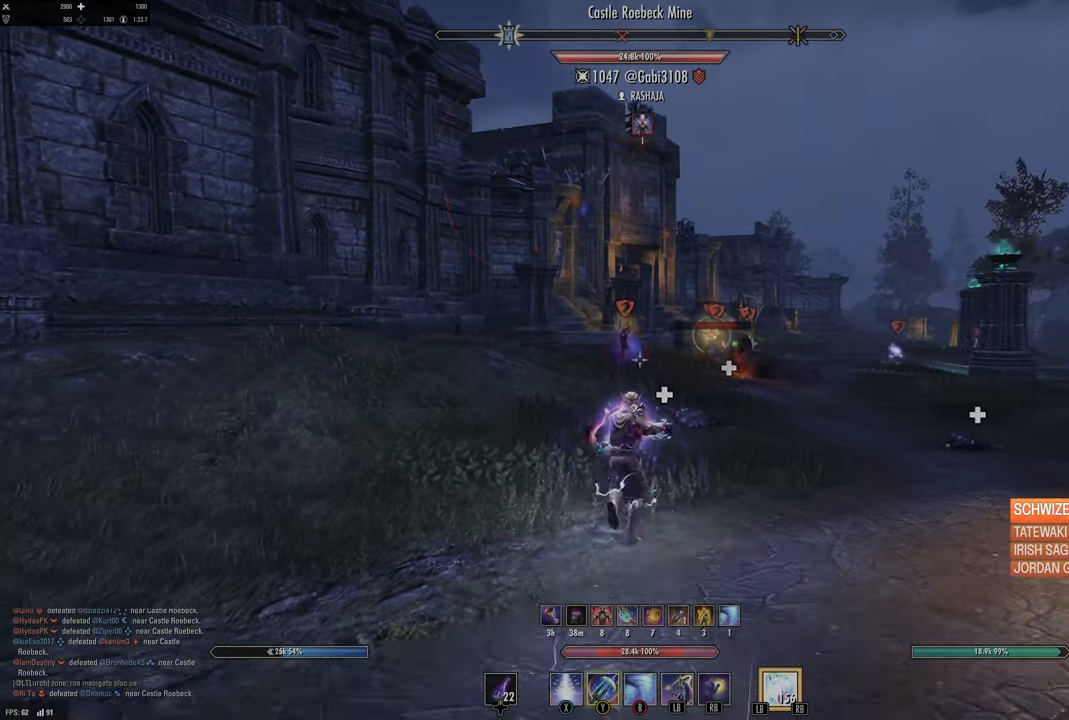
{"dt_ms": 500, "buttons": [], "left_stick": "down", "right_stick": "center", "events": [[67, "Y", "up"], [200, "left_stick", "center"], [283, "left_stick", "down"]]}
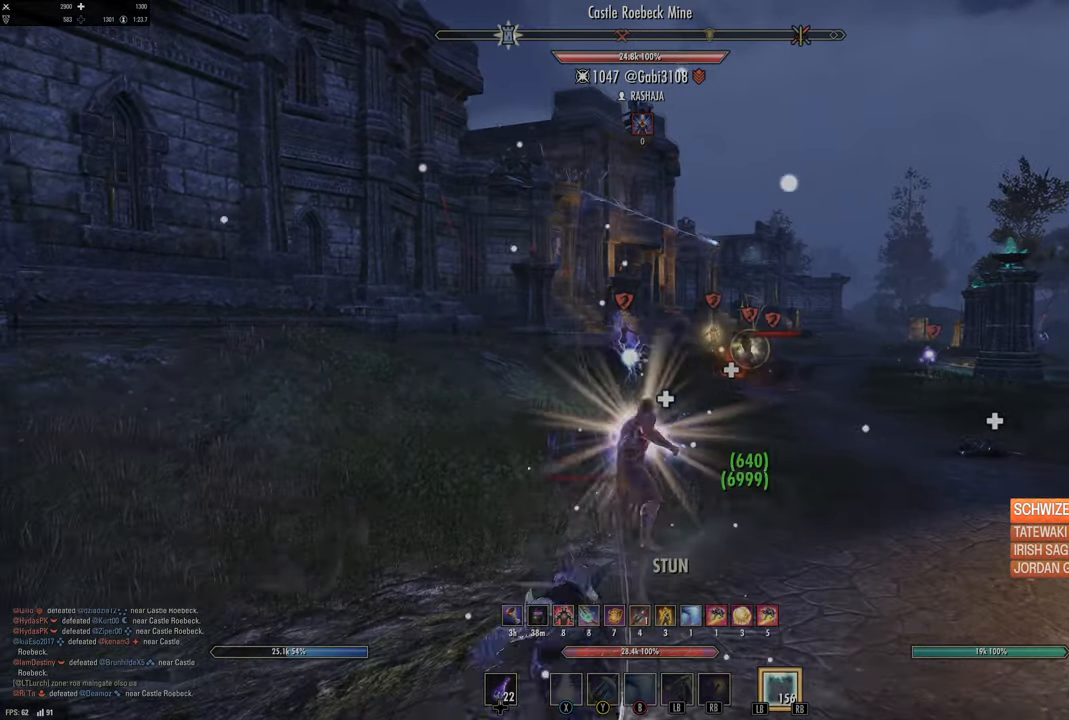
{"dt_ms": 500, "buttons": ["L2", "R2"], "left_stick": "down", "right_stick": "center", "events": [[83, "left_stick", "up"], [150, "L2", "down"], [283, "R2", "down"], [367, "left_stick", "down"]]}
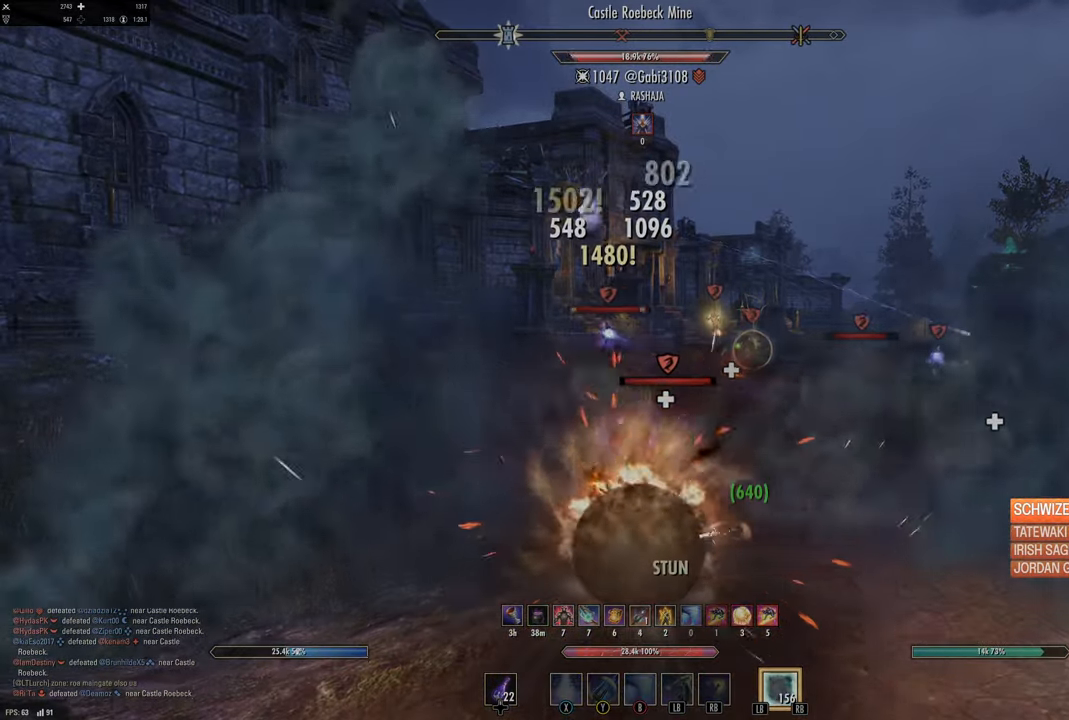
{"dt_ms": 500, "buttons": ["B", "L2"], "left_stick": "down", "right_stick": "center", "events": [[183, "left_stick", "down-right"], [350, "left_stick", "down"], [400, "R2", "up"], [483, "B", "down"]]}
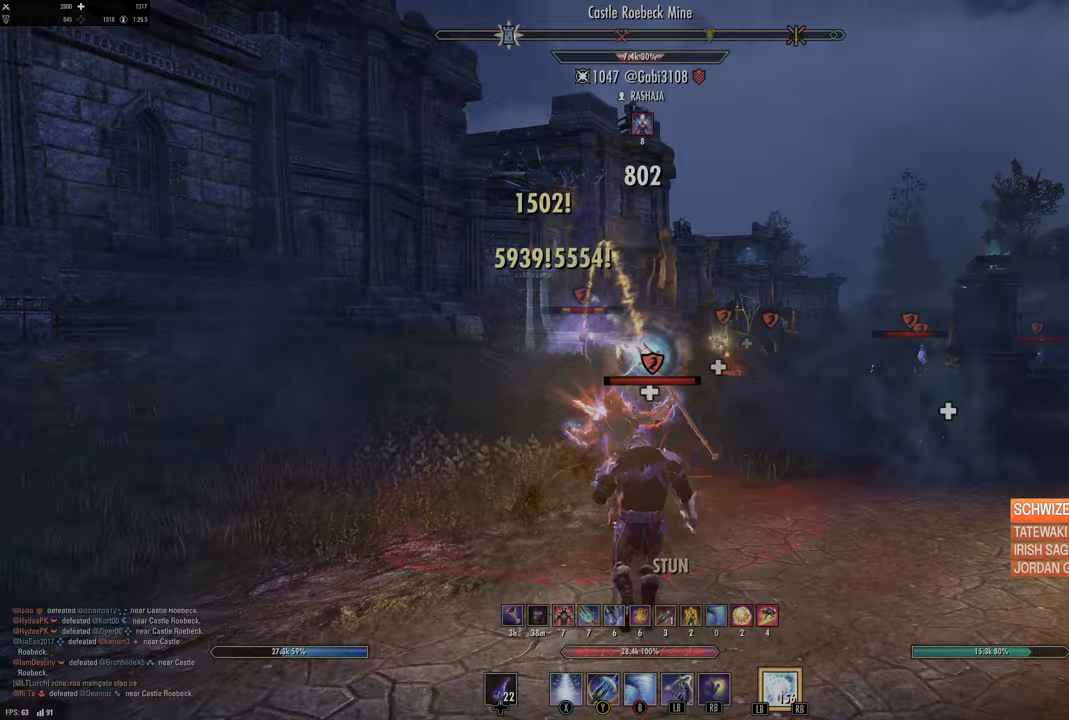
{"dt_ms": 500, "buttons": ["L2"], "left_stick": "down-left", "right_stick": "center", "events": [[67, "B", "up"], [150, "B", "down"], [233, "B", "up"], [283, "left_stick", "down-left"]]}
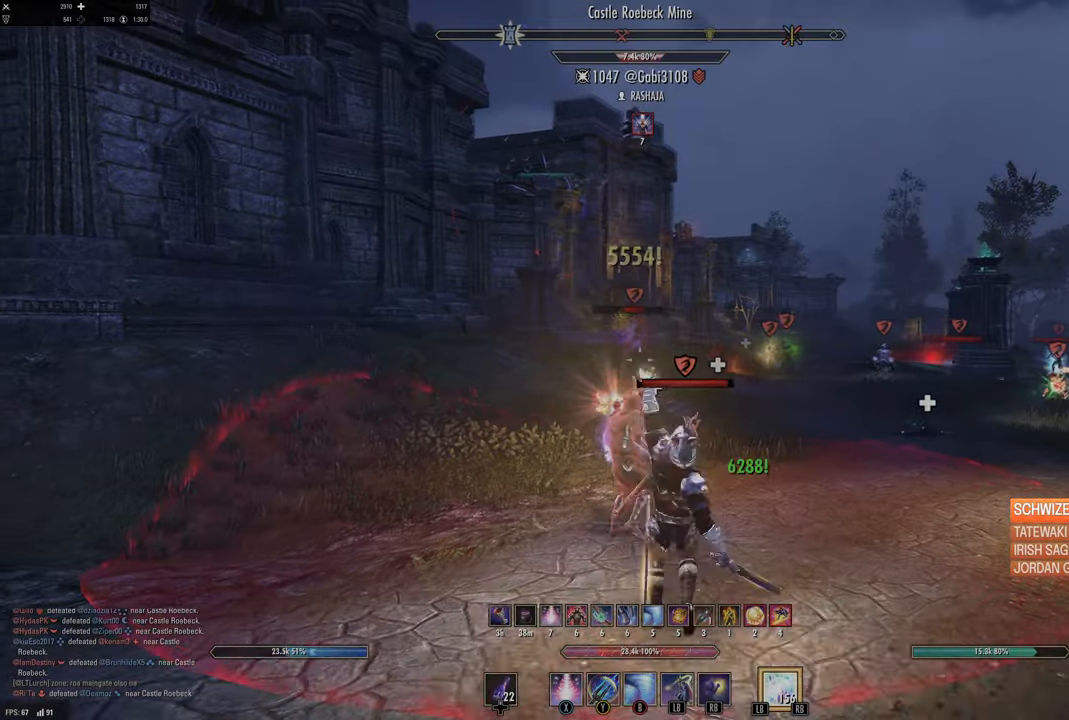
{"dt_ms": 500, "buttons": [], "left_stick": "down-left", "right_stick": "center", "events": [[33, "L2", "up"], [150, "DPAD_LEFT", "down"], [250, "DPAD_LEFT", "up"]]}
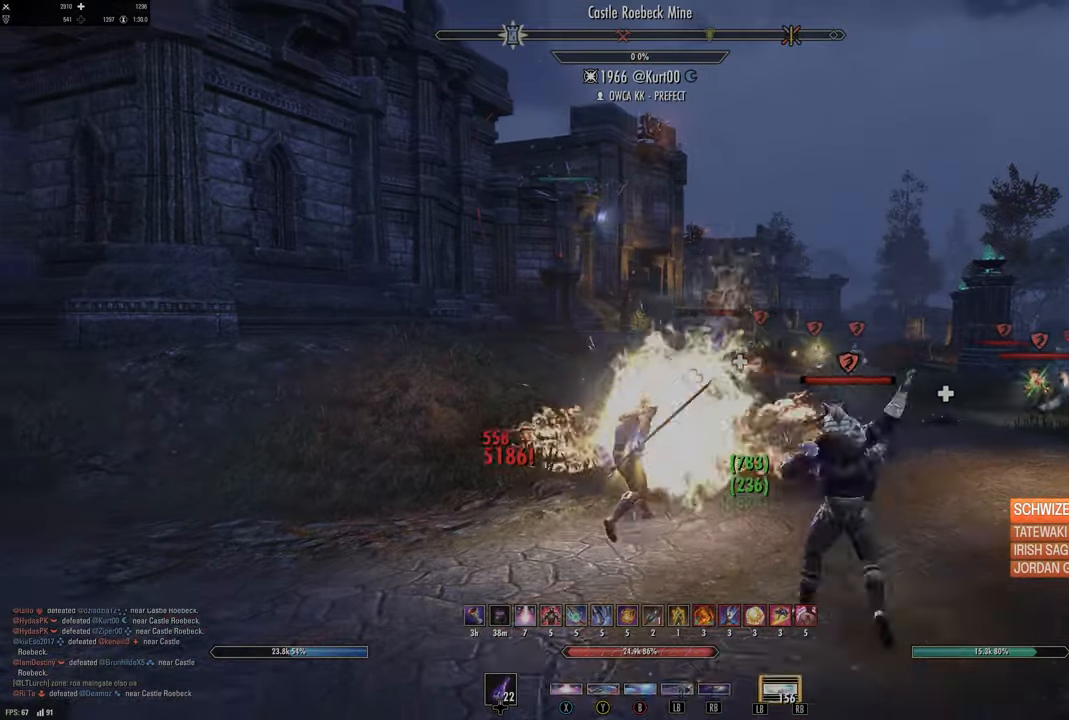
{"dt_ms": 500, "buttons": [], "left_stick": "down-left", "right_stick": "right", "events": [[67, "L1", "down"], [167, "L1", "up"], [233, "L1", "down"], [317, "right_stick", "right"], [350, "L1", "up"]]}
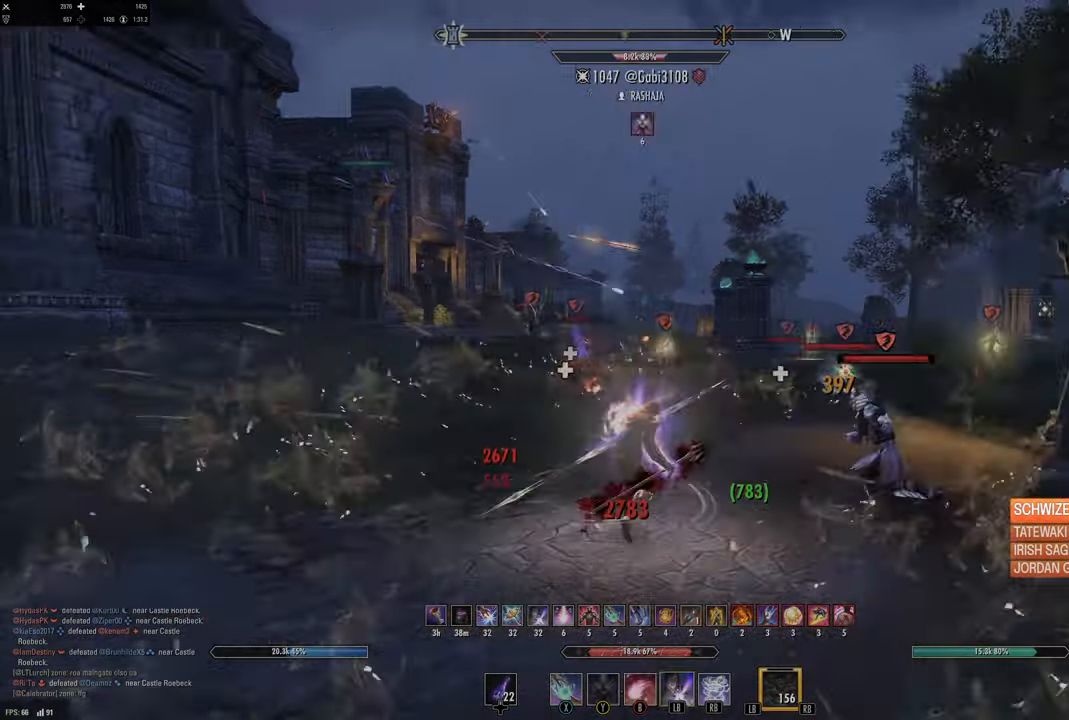
{"dt_ms": 500, "buttons": [], "left_stick": "right", "right_stick": "center", "events": [[100, "left_stick", "down-right"], [167, "left_stick", "right"], [233, "right_stick", "center"], [400, "DPAD_LEFT", "down"], [483, "DPAD_LEFT", "up"]]}
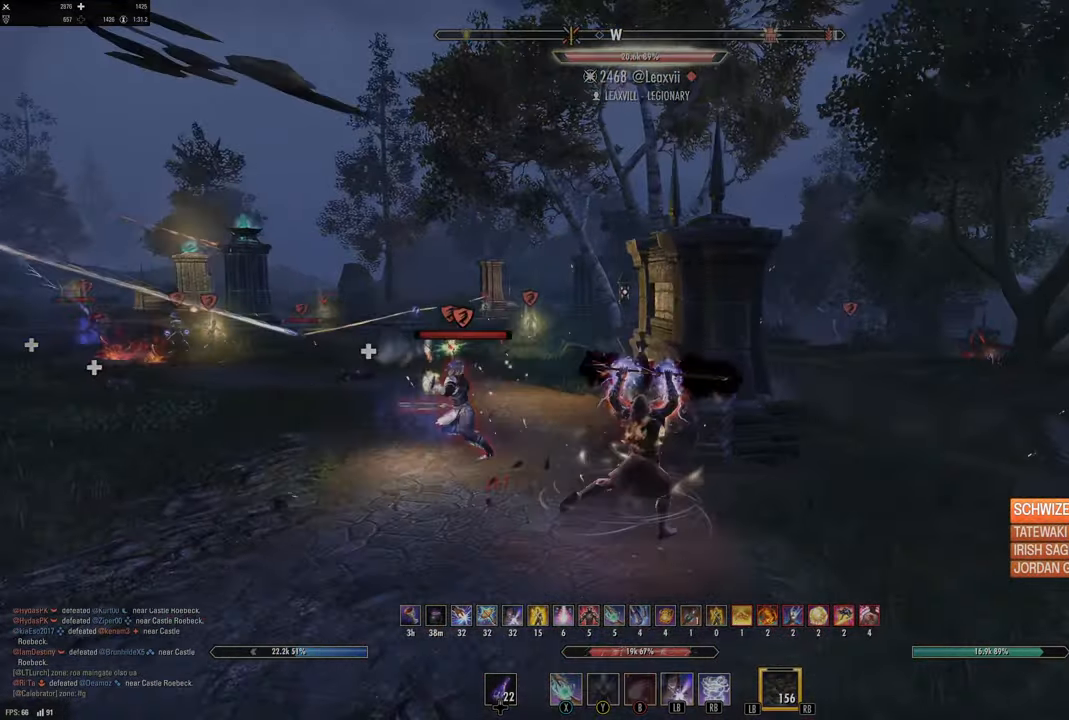
{"dt_ms": 500, "buttons": ["L2"], "left_stick": "up-right", "right_stick": "center", "events": [[33, "left_stick", "up-right"], [100, "DPAD_UP", "down"], [183, "DPAD_UP", "up"], [383, "B", "down"], [433, "L2", "down"], [467, "B", "up"]]}
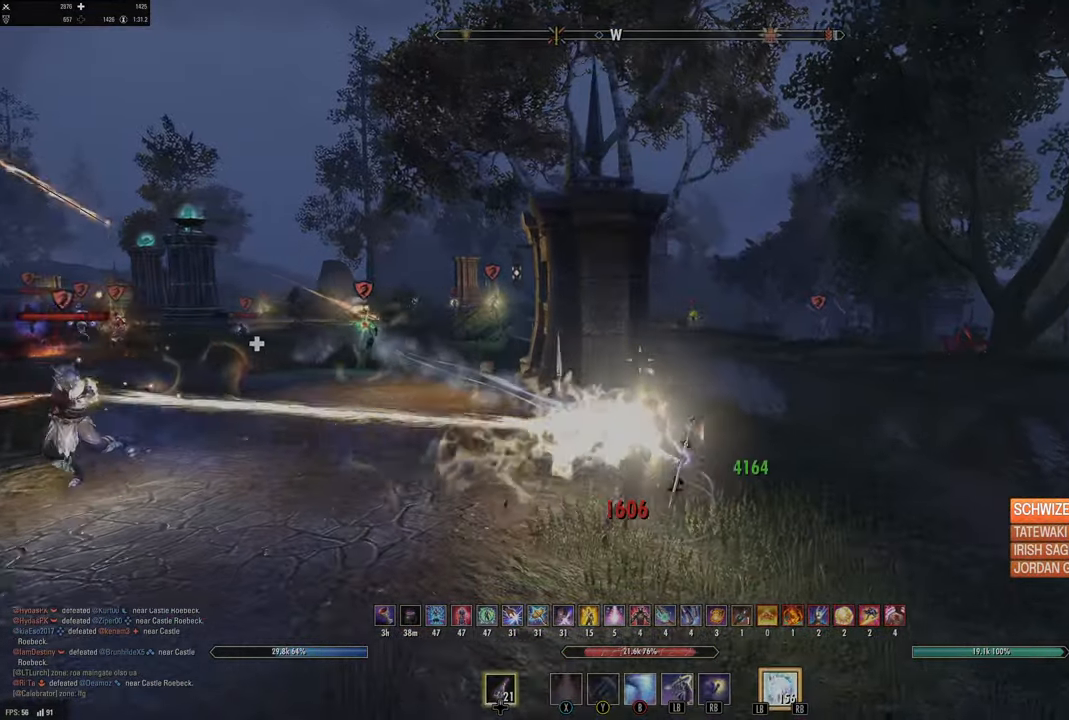
{"dt_ms": 1000, "buttons": [], "left_stick": "left", "right_stick": "left"}
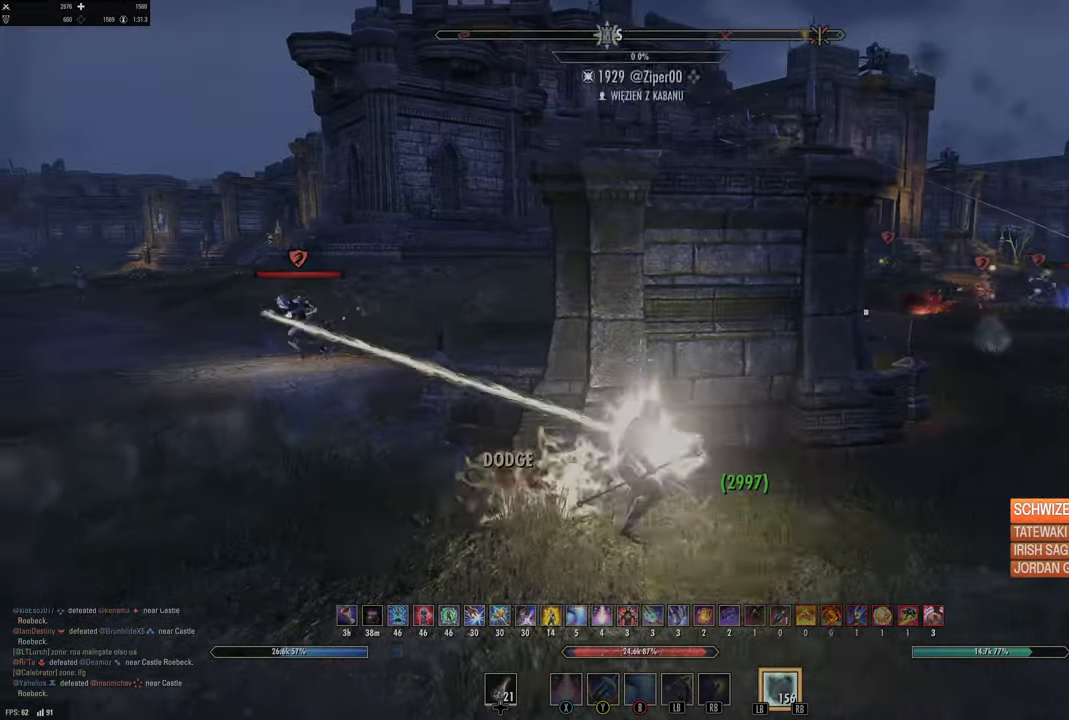
{"dt_ms": 500, "buttons": ["X"], "left_stick": "left", "right_stick": "center", "events": [[67, "right_stick", "up-left"], [167, "right_stick", "center"], [300, "right_stick", "up-left"], [333, "R2", "down"], [433, "R2", "up"], [433, "right_stick", "center"], [483, "X", "down"]]}
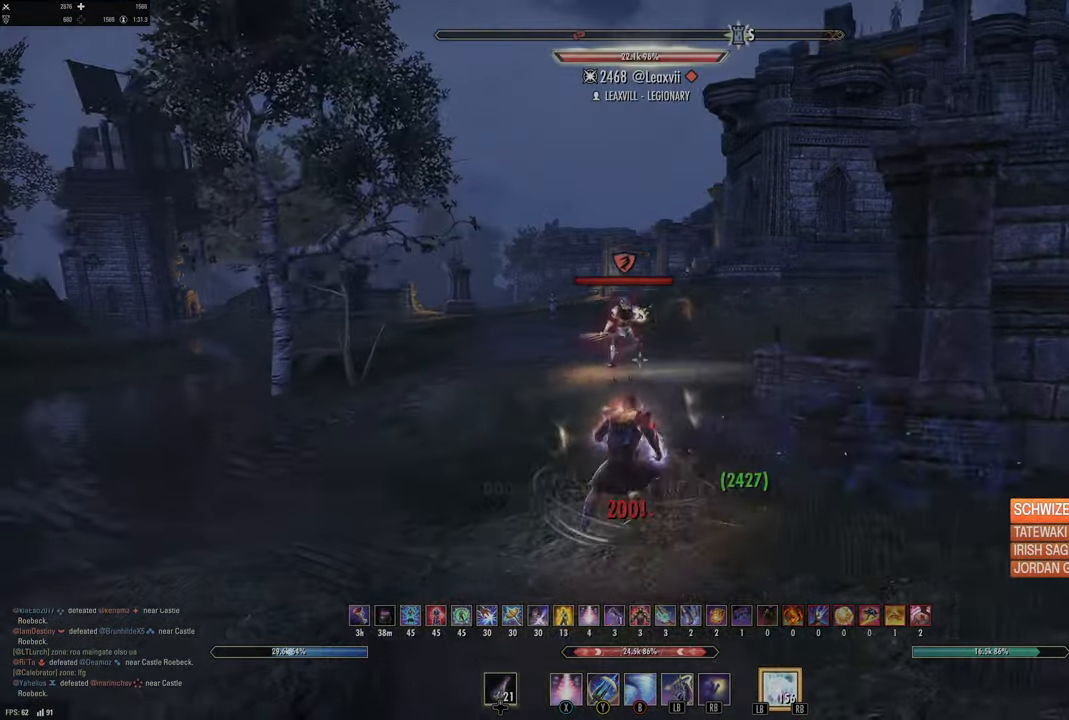
{"dt_ms": 500, "buttons": [], "left_stick": "down", "right_stick": "center", "events": [[50, "X", "up"], [50, "left_stick", "down-left"], [133, "X", "down"], [200, "X", "up"], [217, "left_stick", "down"], [317, "right_stick", "down-right"], [450, "right_stick", "center"]]}
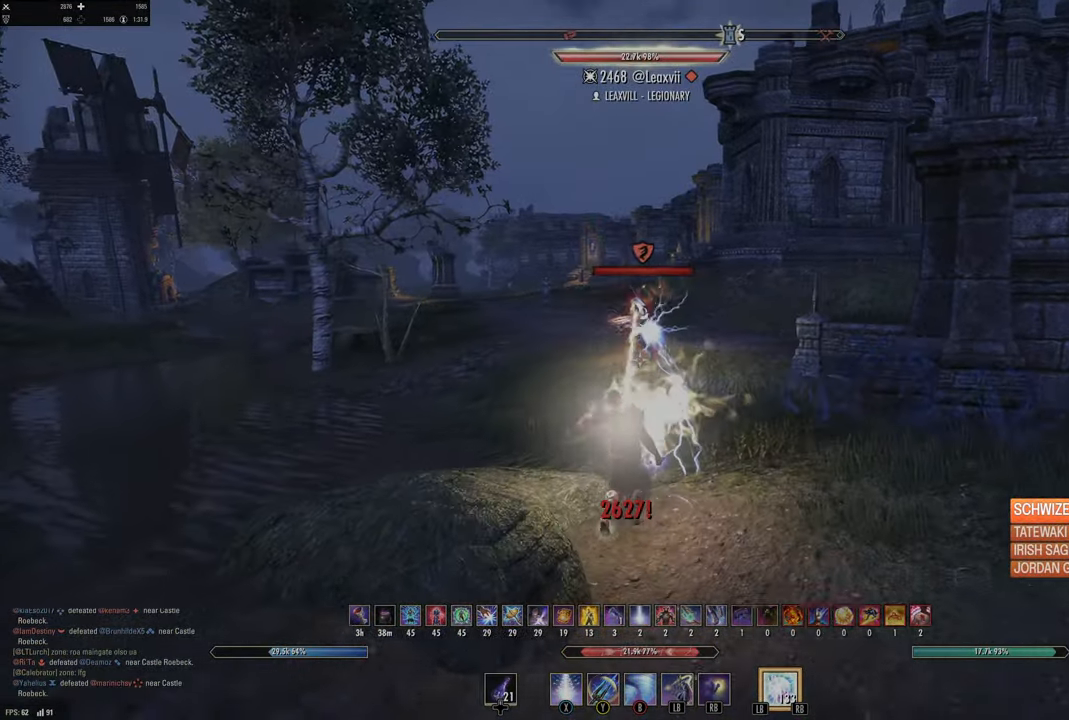
{"dt_ms": 500, "buttons": ["L1"], "left_stick": "up", "right_stick": "center", "events": [[200, "R2", "down"], [300, "R2", "up"], [367, "R2", "down"], [400, "left_stick", "up"], [467, "L1", "down"], [500, "R2", "up"]]}
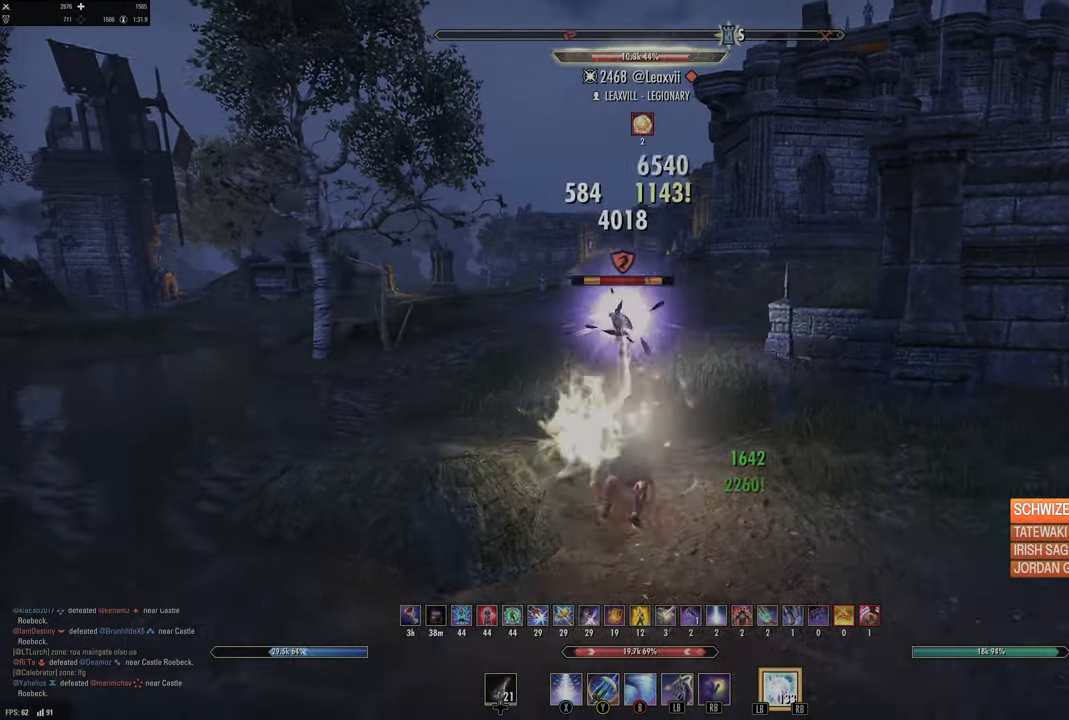
{"dt_ms": 1000, "buttons": [], "left_stick": "up-right", "right_stick": "center"}
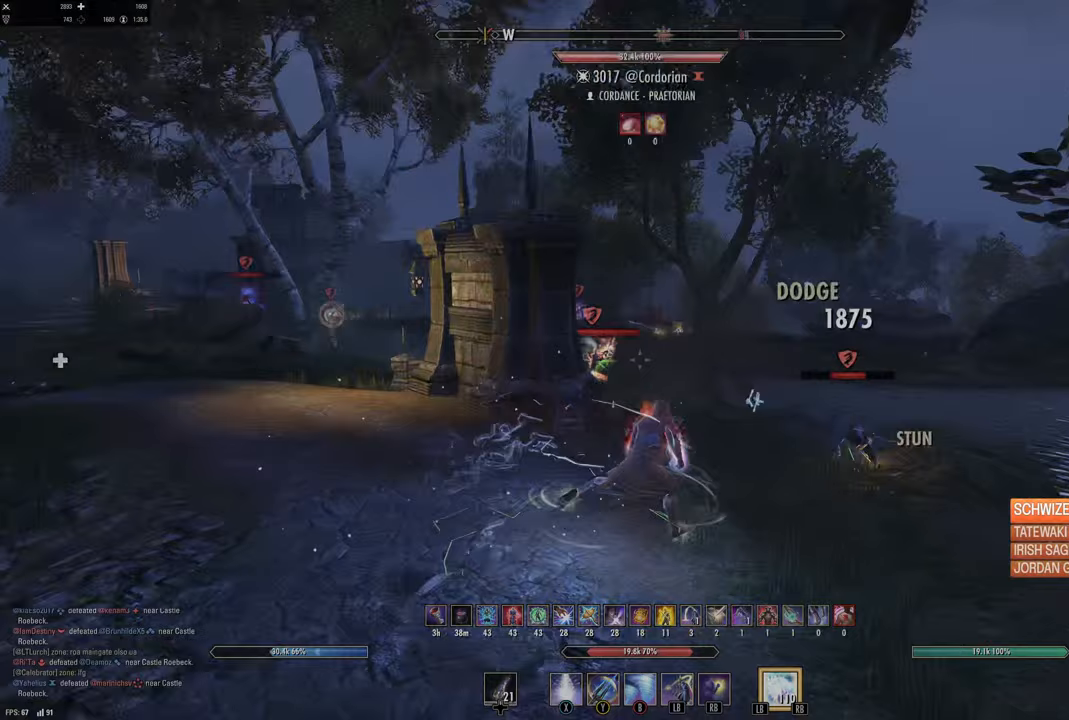
{"dt_ms": 500, "buttons": ["Y", "R2"], "left_stick": "up-right", "right_stick": "center", "events": [[200, "right_stick", "right"], [400, "R2", "down"], [417, "right_stick", "up-left"], [467, "right_stick", "center"], [500, "Y", "down"]]}
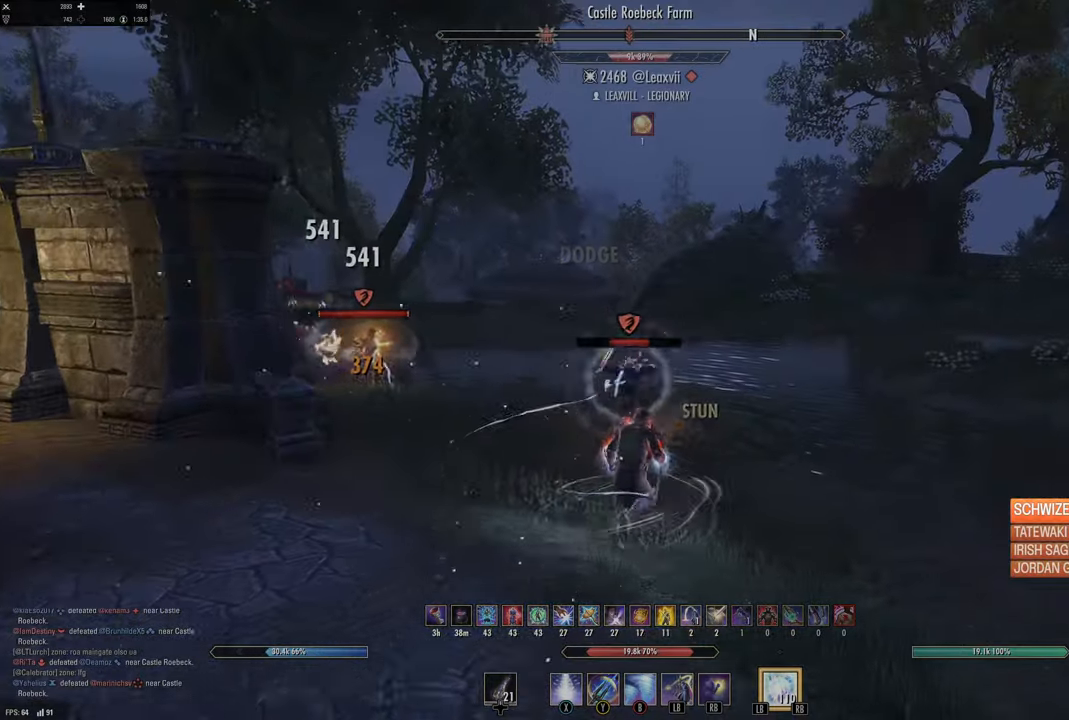
{"dt_ms": 500, "buttons": [], "left_stick": "right", "right_stick": "left", "events": [[17, "R2", "up"], [117, "L2", "down"], [117, "Y", "up"], [200, "A", "down"], [283, "A", "up"], [383, "L2", "up"], [400, "right_stick", "left"], [450, "left_stick", "right"]]}
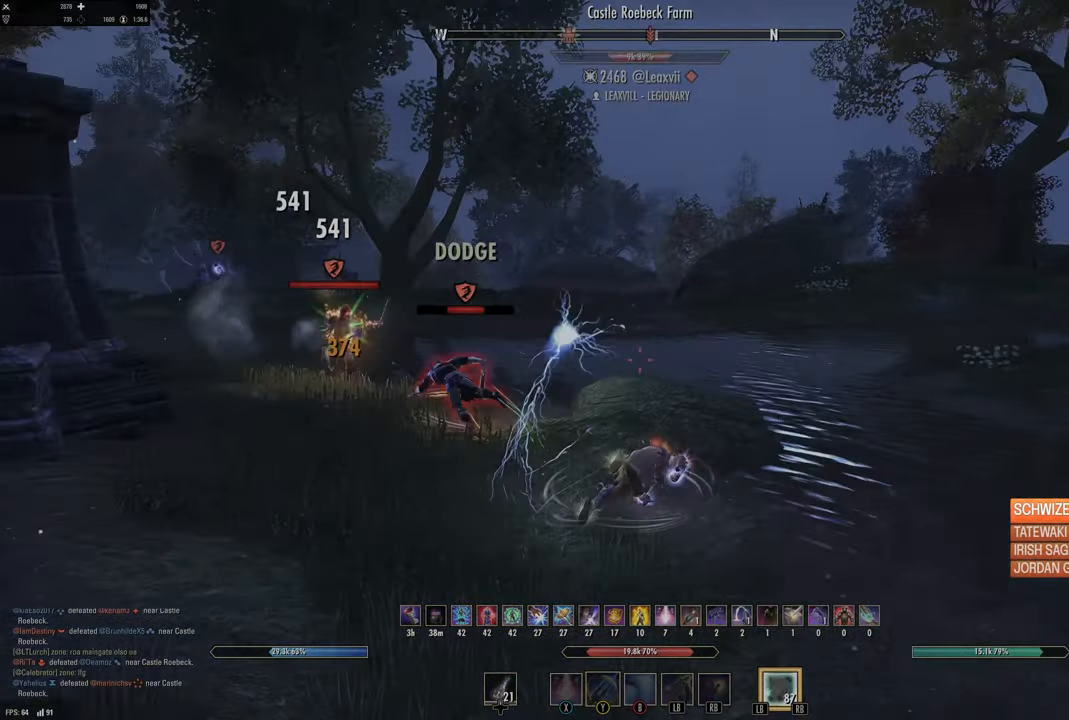
{"dt_ms": 500, "buttons": [], "left_stick": "down", "right_stick": "center", "events": [[100, "left_stick", "down-right"], [100, "right_stick", "center"], [183, "right_stick", "left"], [267, "left_stick", "down"], [483, "right_stick", "center"]]}
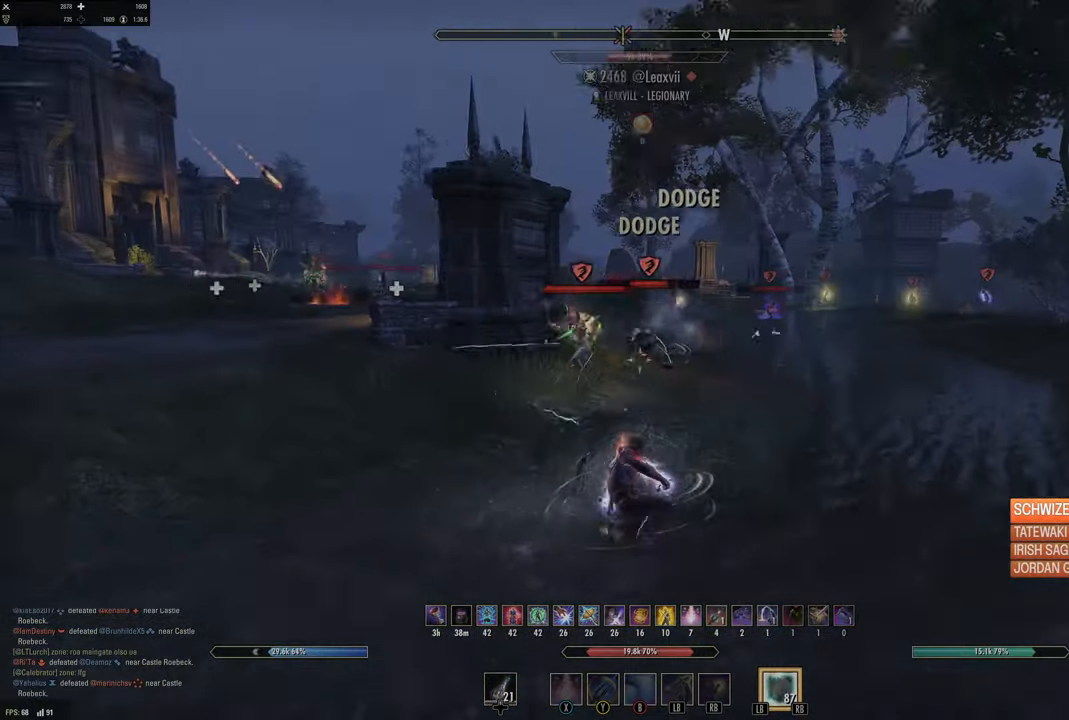
{"dt_ms": 500, "buttons": ["L2"], "left_stick": "right", "right_stick": "center", "events": [[50, "left_stick", "right"], [150, "right_stick", "up-left"], [233, "R2", "down"], [283, "right_stick", "center"], [333, "X", "down"], [350, "R2", "up"], [400, "L2", "down"], [433, "X", "up"]]}
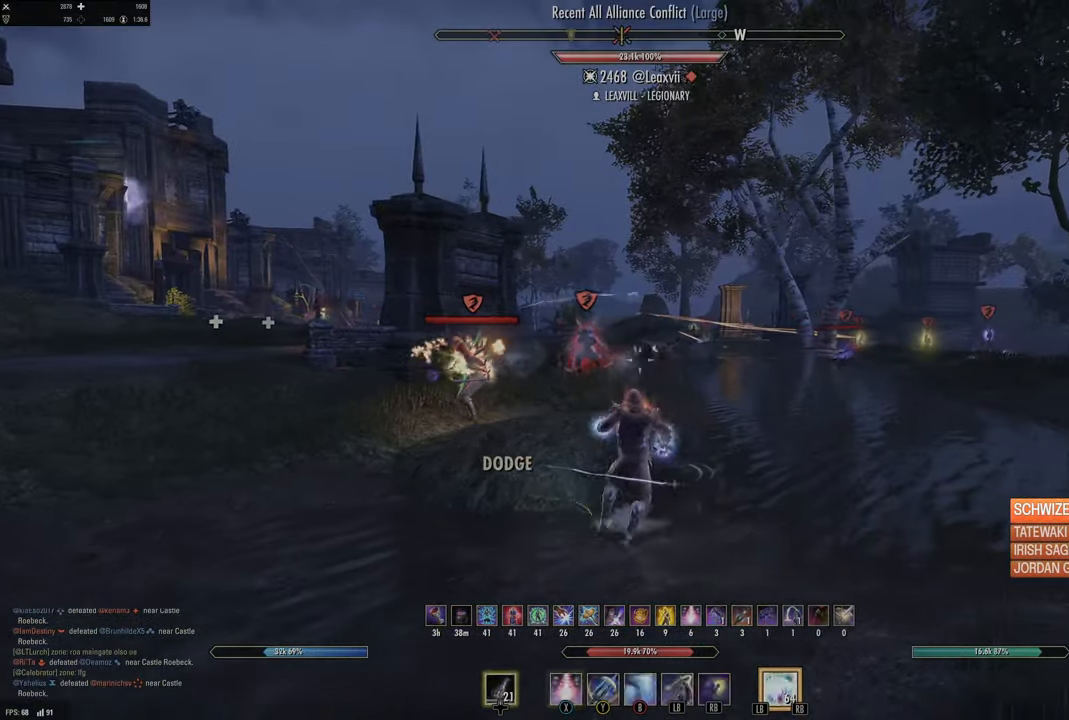
{"dt_ms": 500, "buttons": [], "left_stick": "right", "right_stick": "center", "events": [[17, "A", "down"], [83, "A", "up"], [250, "L2", "up"], [267, "right_stick", "left"], [350, "left_stick", "center"], [400, "right_stick", "center"], [483, "left_stick", "right"]]}
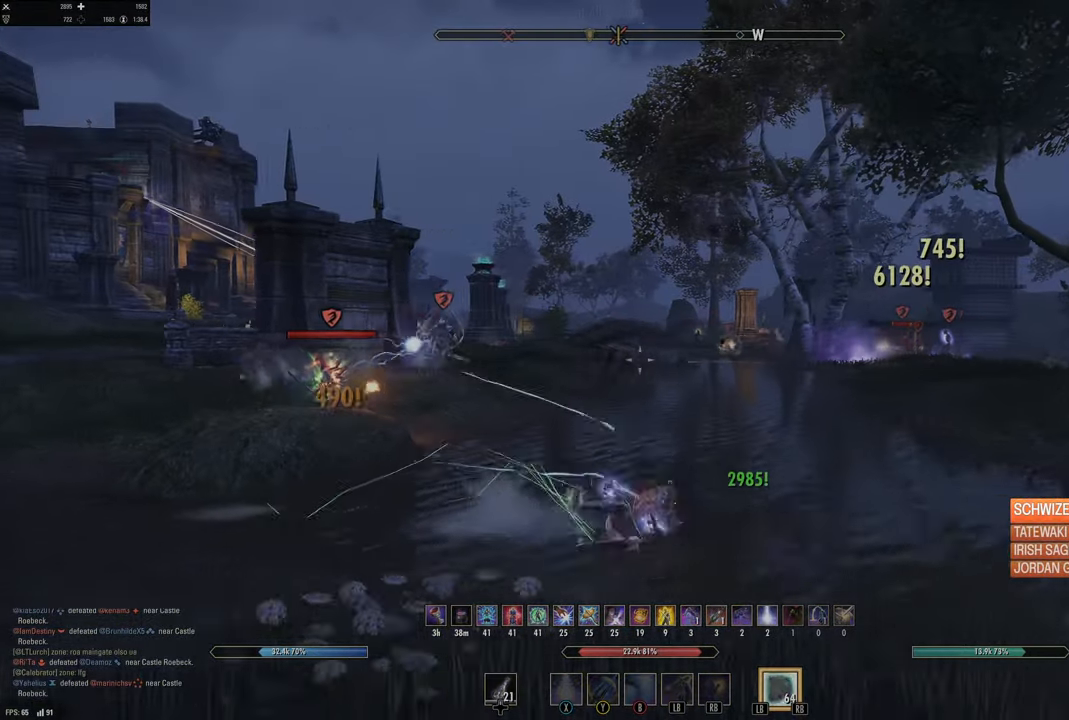
{"dt_ms": 500, "buttons": ["B"], "left_stick": "right", "right_stick": "center", "events": [[100, "right_stick", "down"], [250, "right_stick", "center"], [350, "A", "down"], [400, "A", "up"], [400, "B", "down"]]}
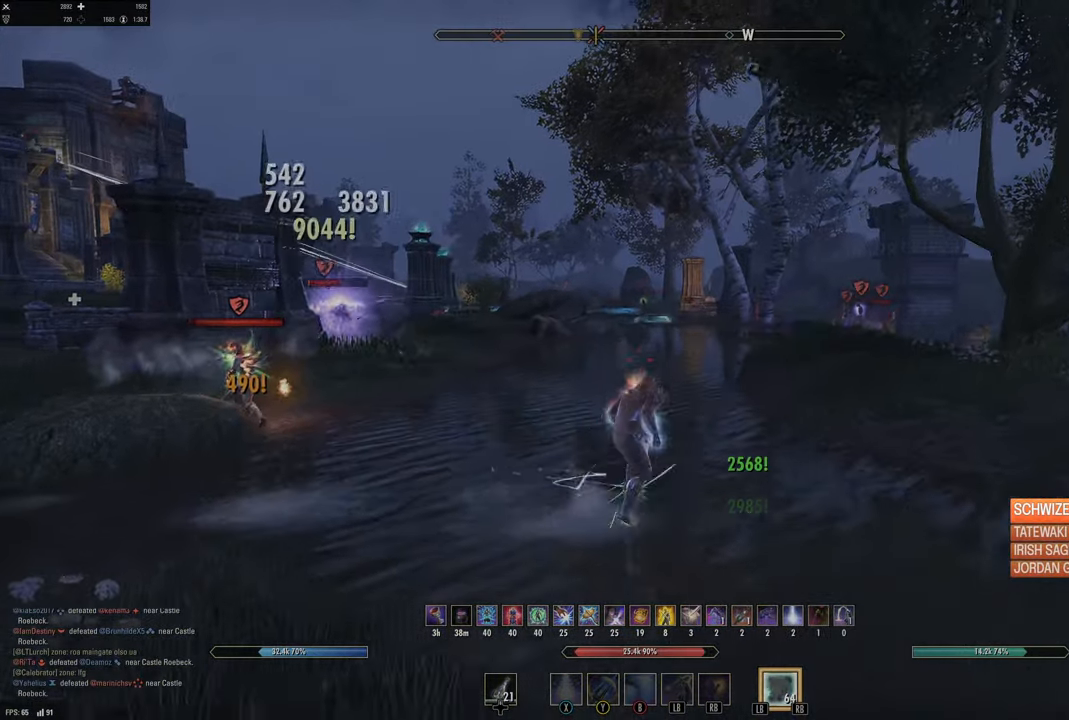
{"dt_ms": 500, "buttons": [], "left_stick": "right", "right_stick": "center", "events": [[17, "B", "up"], [133, "L2", "down"], [250, "right_stick", "right"], [300, "L2", "up"], [467, "right_stick", "center"]]}
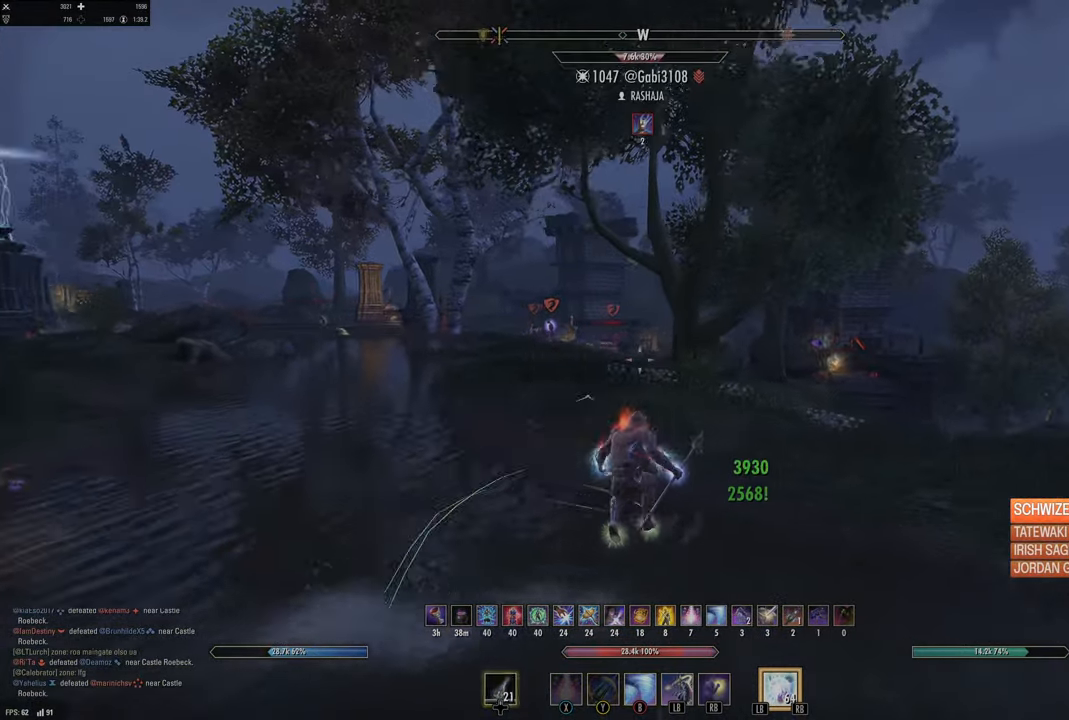
{"dt_ms": 500, "buttons": [], "left_stick": "down-left", "right_stick": "center", "events": [[33, "right_stick", "left"], [250, "left_stick", "down"], [333, "left_stick", "down-left"], [450, "right_stick", "center"]]}
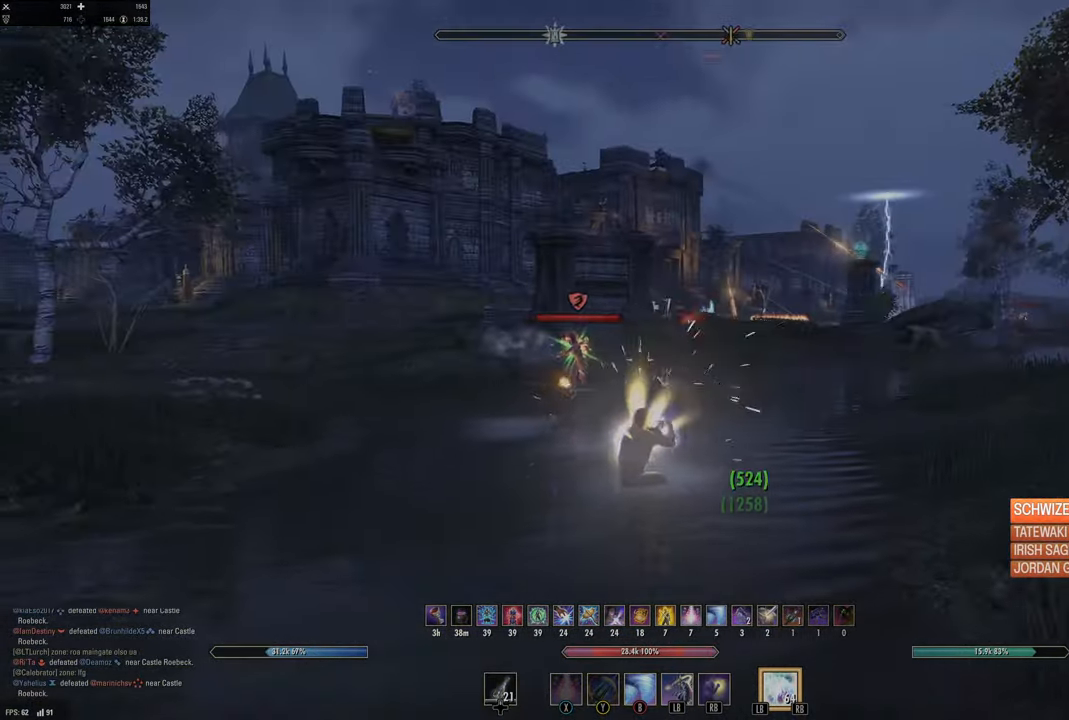
{"dt_ms": 500, "buttons": ["X"], "left_stick": "down", "right_stick": "center", "events": [[100, "right_stick", "down"], [183, "R2", "down"], [250, "right_stick", "center"], [300, "R2", "up"], [317, "X", "down"], [317, "left_stick", "down"], [400, "X", "up"], [467, "X", "down"]]}
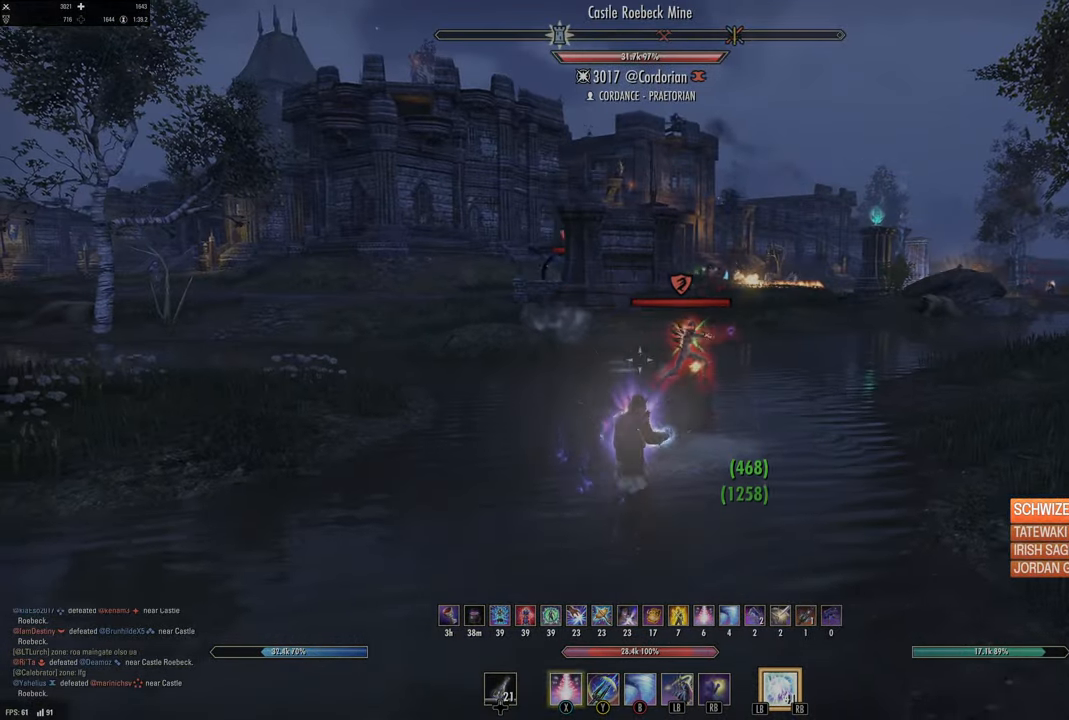
{"dt_ms": 500, "buttons": [], "left_stick": "right", "right_stick": "center", "events": [[50, "X", "up"], [167, "right_stick", "right"], [300, "right_stick", "center"], [367, "left_stick", "down-right"], [400, "DPAD_LEFT", "down"], [467, "left_stick", "right"], [483, "DPAD_LEFT", "up"]]}
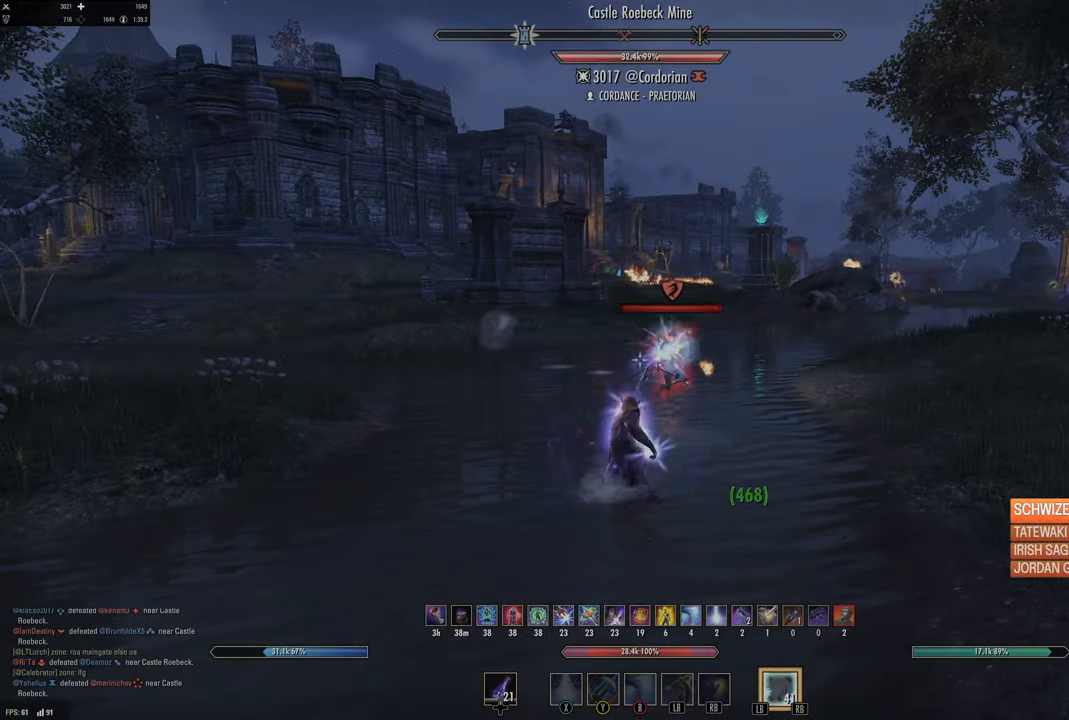
{"dt_ms": 500, "buttons": ["L2", "R2"], "left_stick": "center", "right_stick": "center", "events": [[200, "left_stick", "down-right"], [250, "right_stick", "down-right"], [283, "L2", "down"], [367, "R2", "down"], [400, "right_stick", "center"], [483, "left_stick", "center"]]}
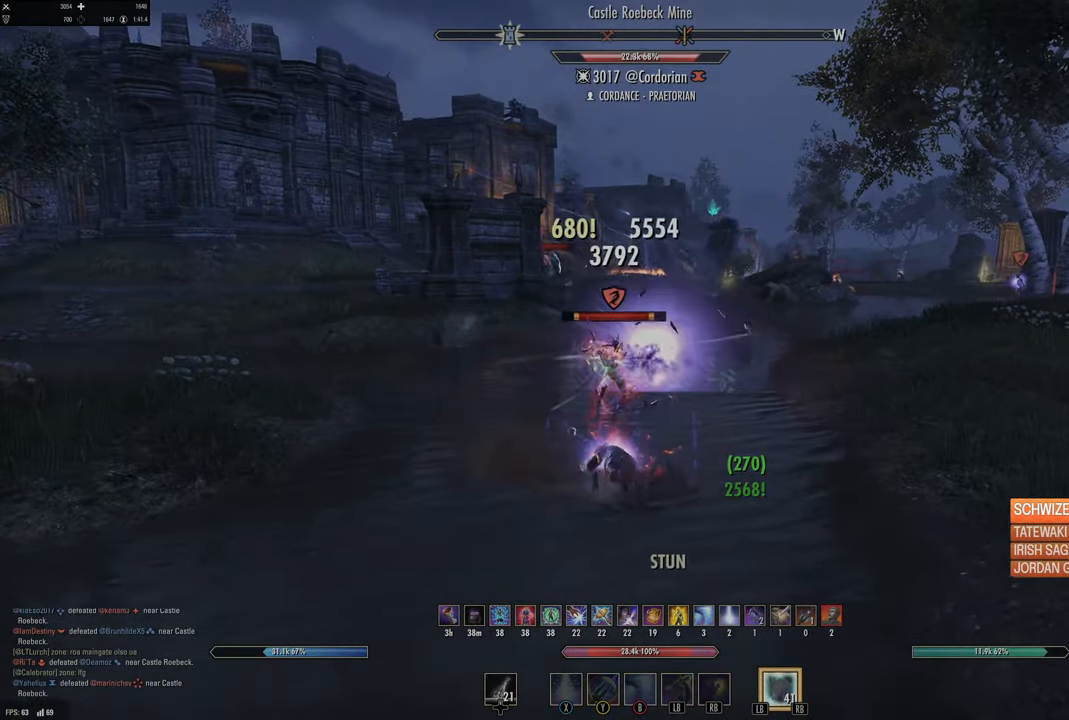
{"dt_ms": 500, "buttons": [], "left_stick": "down", "right_stick": "center", "events": [[83, "left_stick", "down"], [83, "right_stick", "down"], [283, "right_stick", "center"], [300, "R2", "up"], [350, "L2", "up"]]}
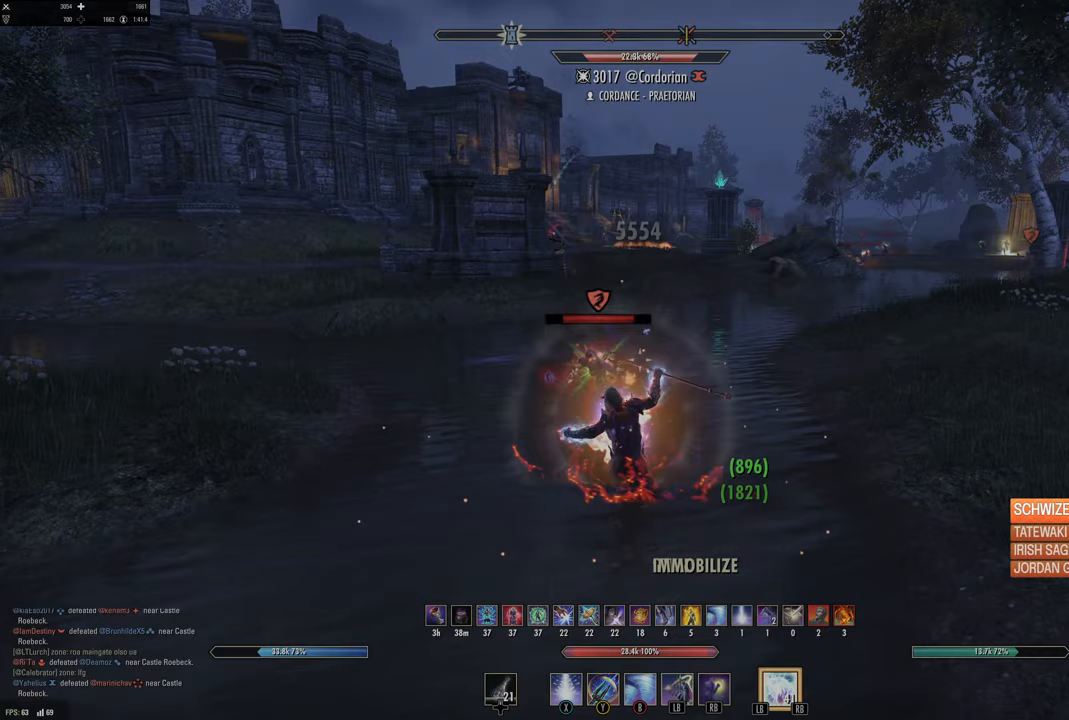
{"dt_ms": 500, "buttons": [], "left_stick": "down", "right_stick": "center", "events": [[317, "DPAD_LEFT", "down"], [417, "DPAD_LEFT", "up"]]}